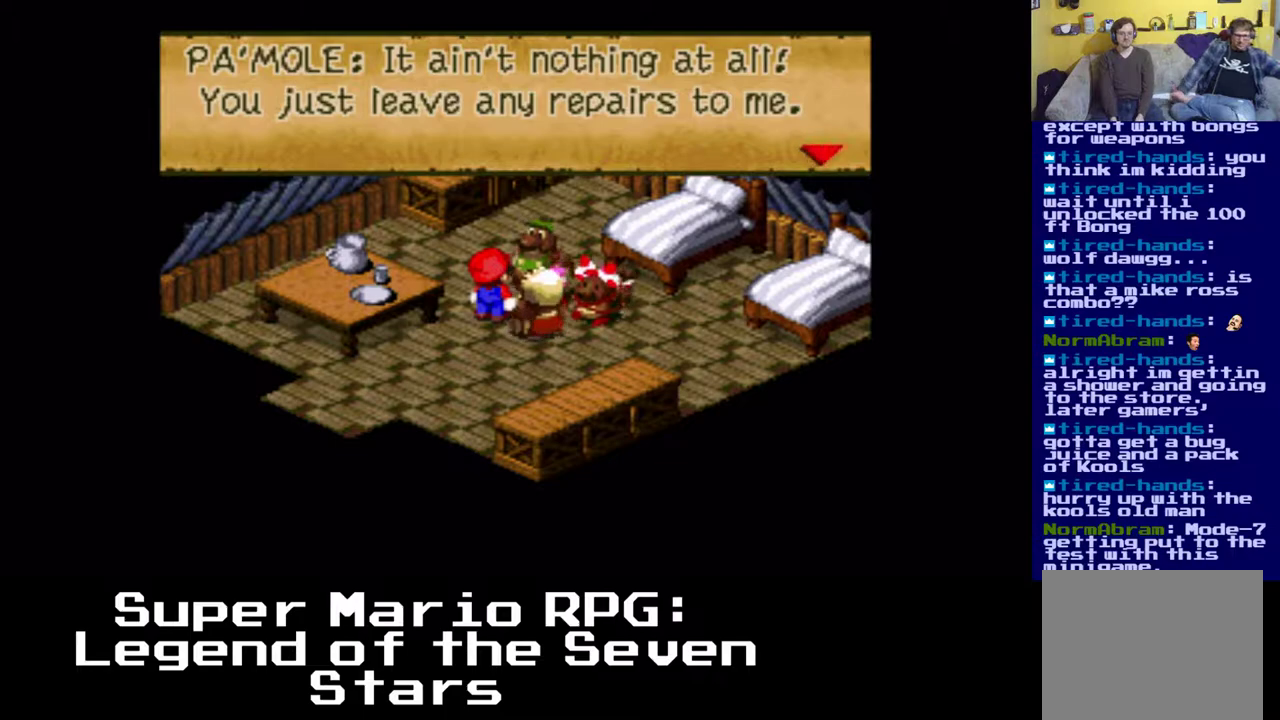
Gameplay with a controller (Xbox layout); each line is a JSON object with the inputs held at the frame after it. "events" lists button and stick changes between this image and that frame as [ms after this image, input, new state], when the widget could be followed in between.
{"buttons": [], "left_stick": "center", "right_stick": "center", "events": [[33, "B", "down"], [150, "B", "up"]]}
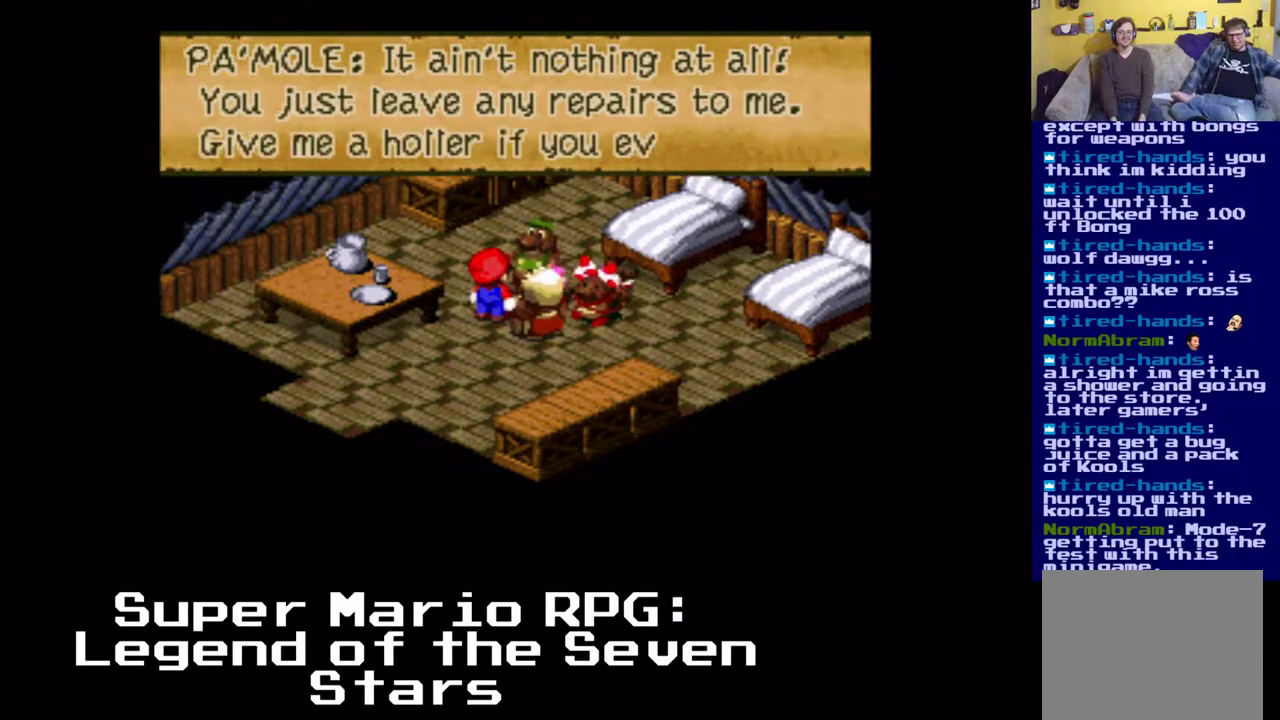
{"buttons": [], "left_stick": "center", "right_stick": "center", "events": []}
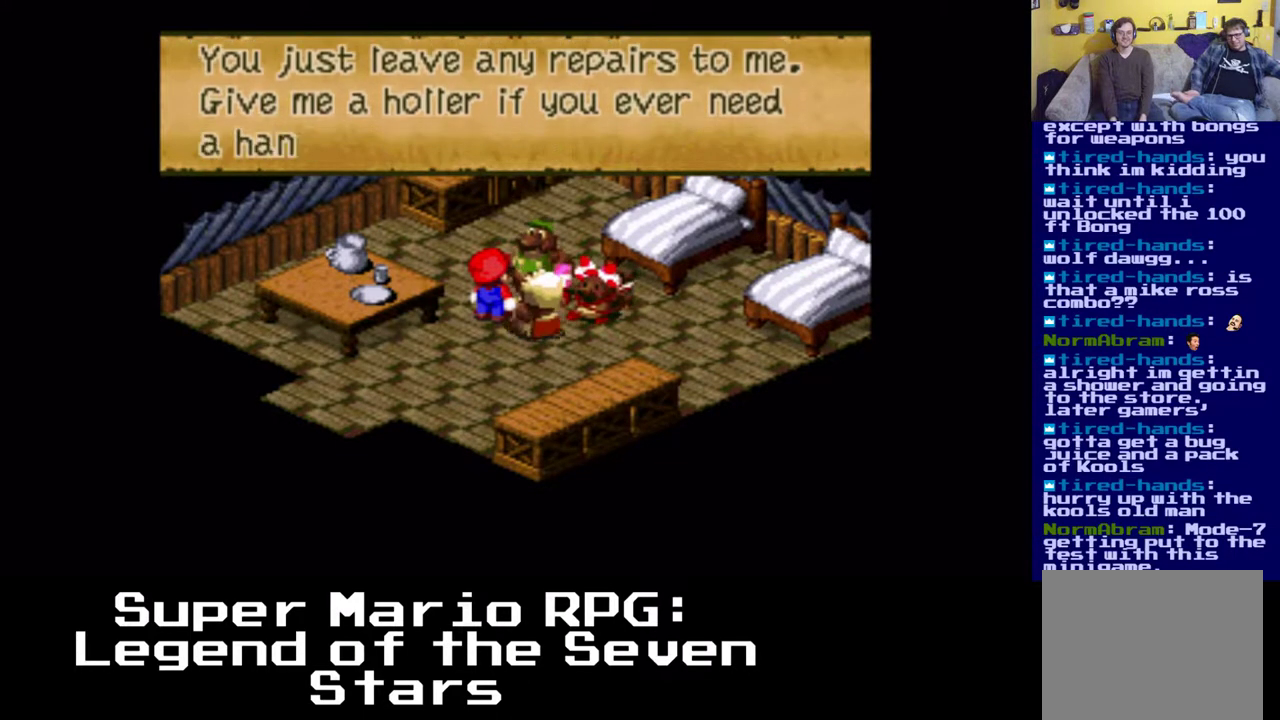
{"buttons": [], "left_stick": "center", "right_stick": "center", "events": []}
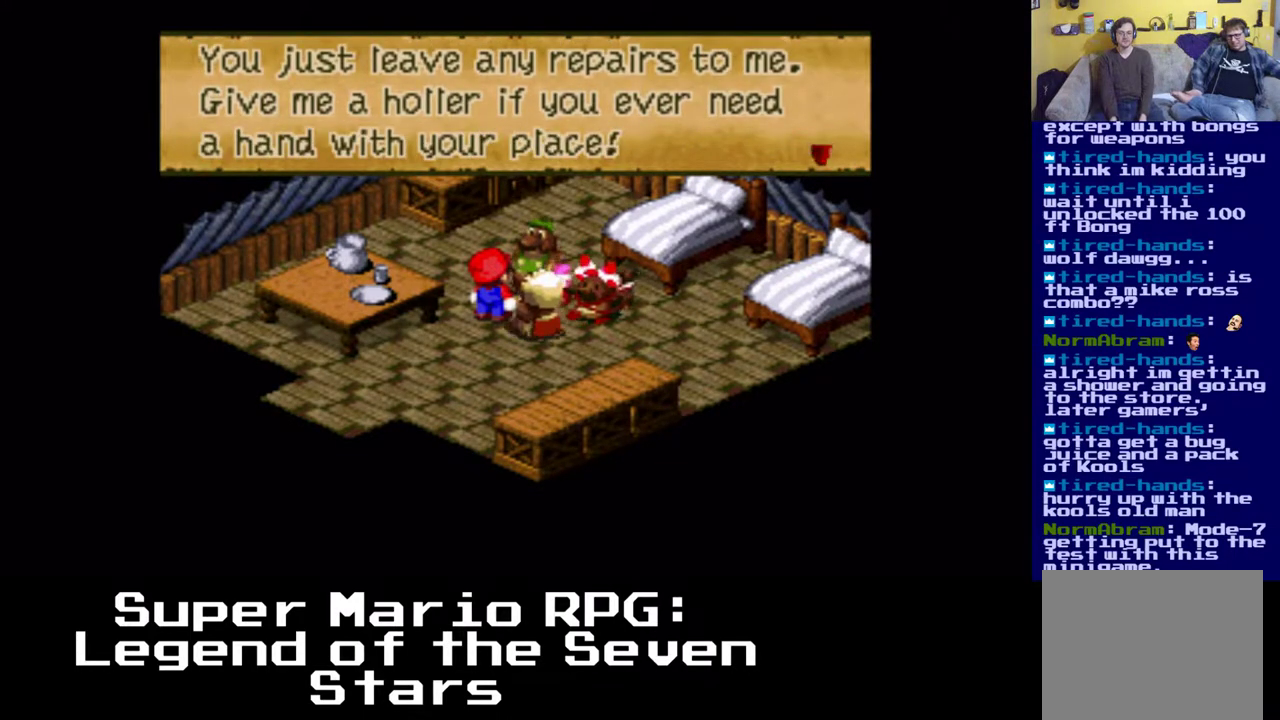
{"buttons": [], "left_stick": "center", "right_stick": "center", "events": []}
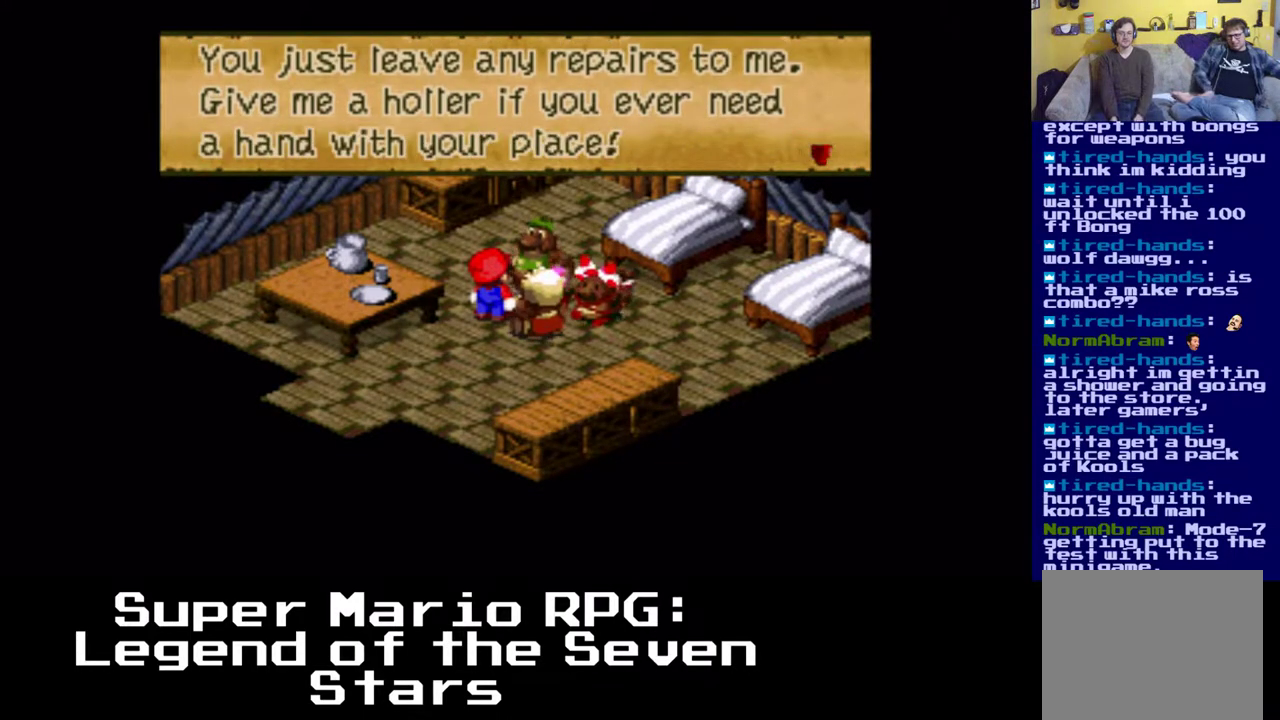
{"buttons": [], "left_stick": "center", "right_stick": "center", "events": []}
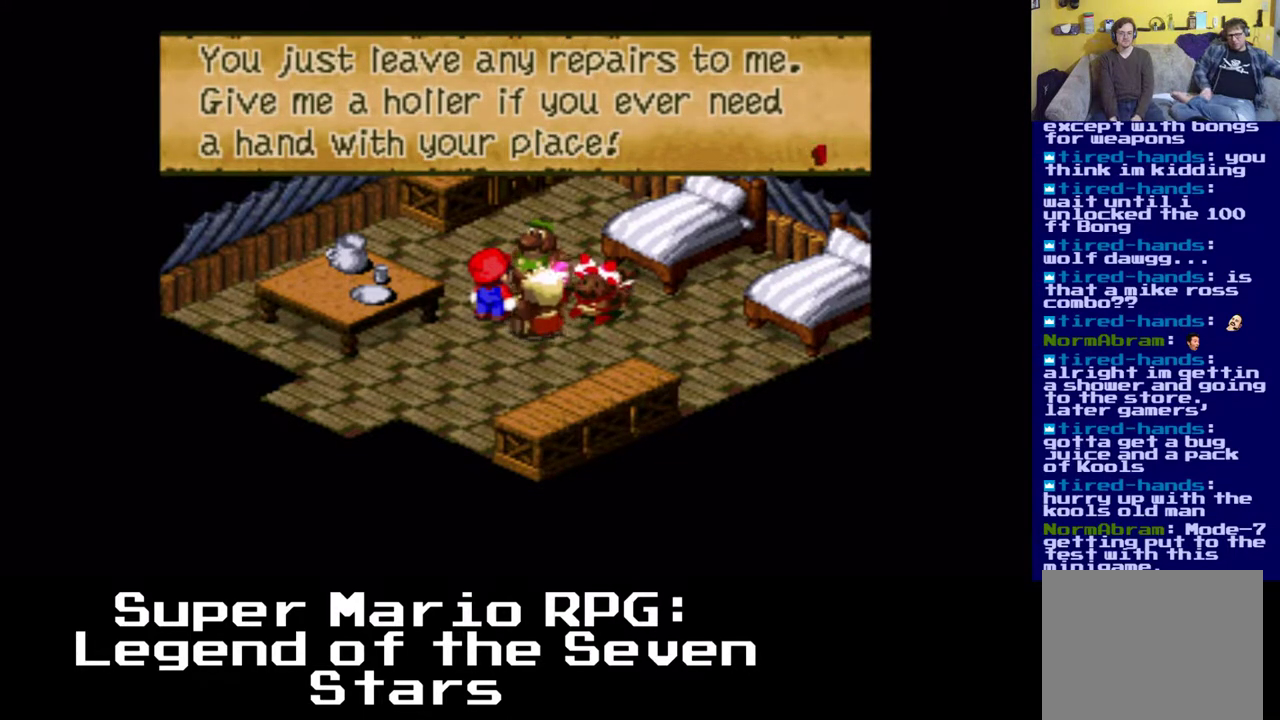
{"buttons": [], "left_stick": "center", "right_stick": "center", "events": []}
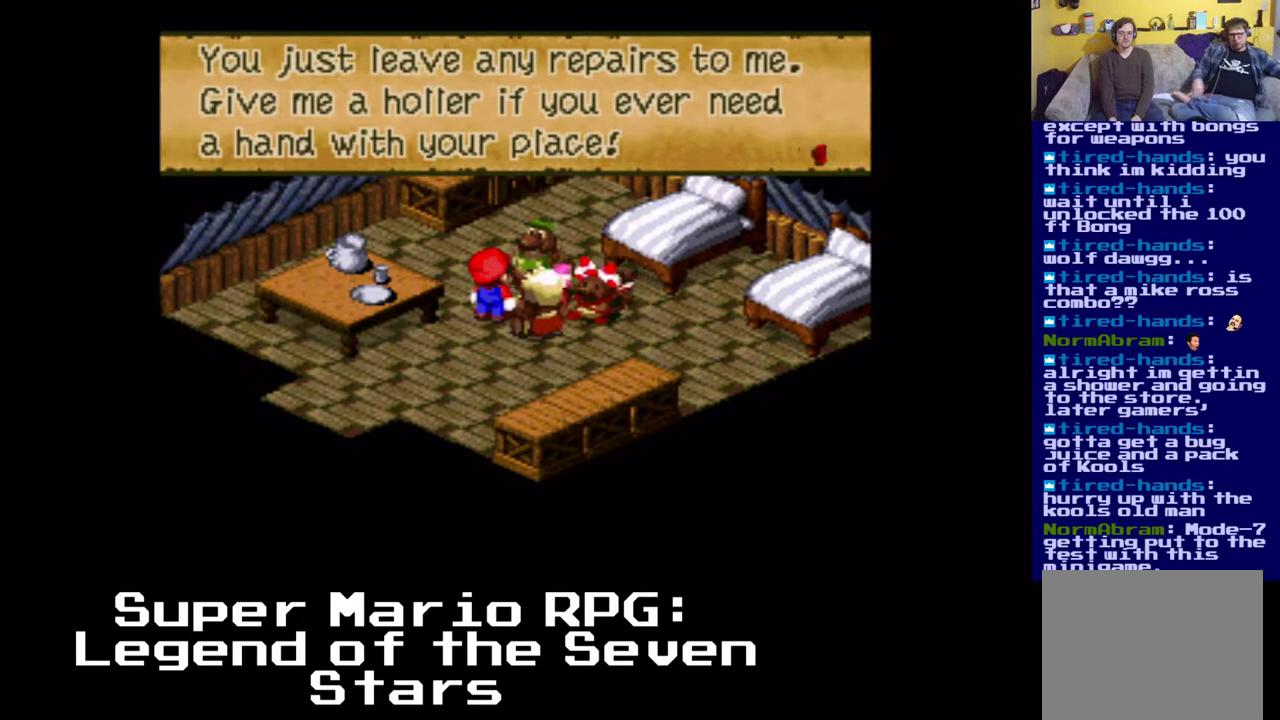
{"buttons": [], "left_stick": "center", "right_stick": "center", "events": []}
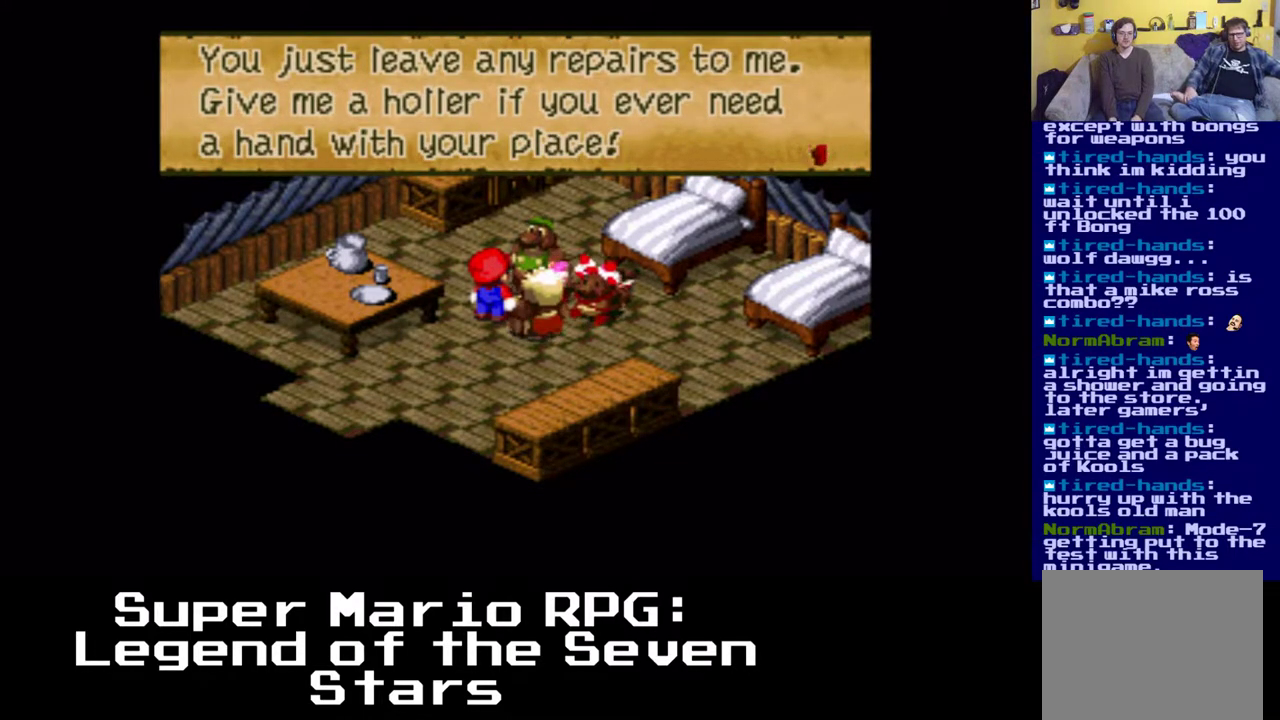
{"buttons": [], "left_stick": "center", "right_stick": "center", "events": [[283, "B", "down"], [467, "B", "up"]]}
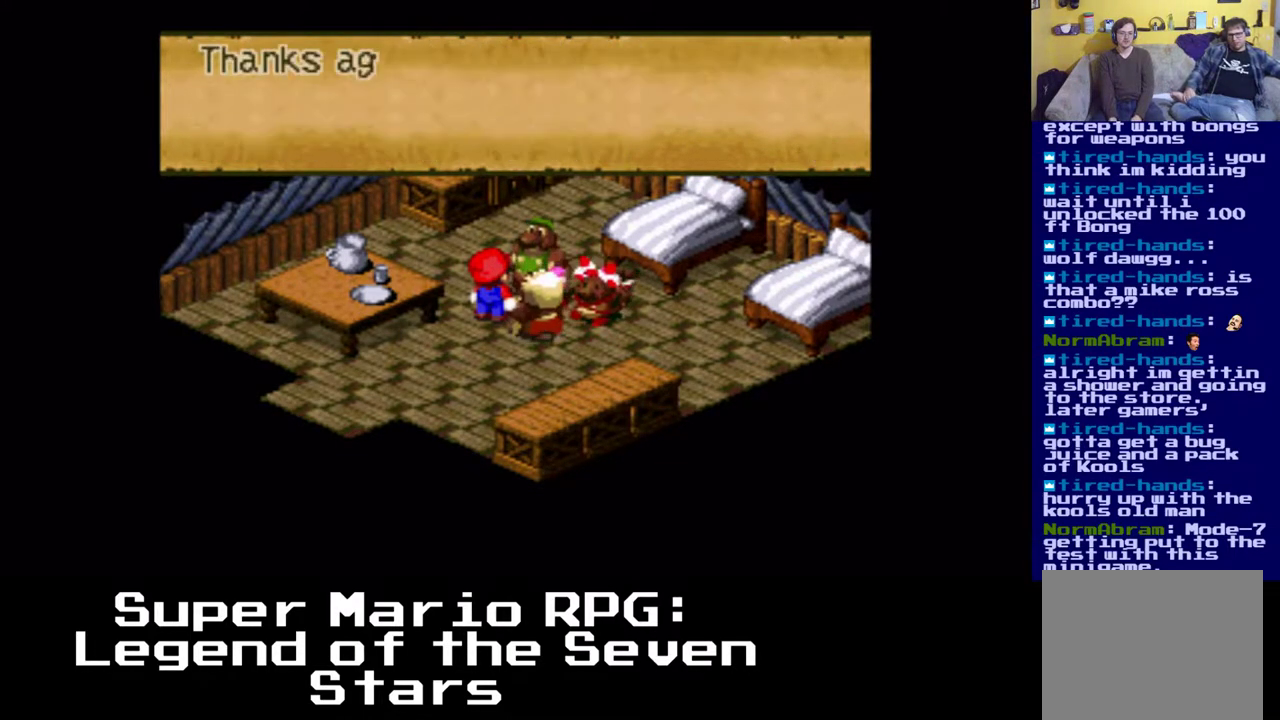
{"buttons": [], "left_stick": "center", "right_stick": "center", "events": []}
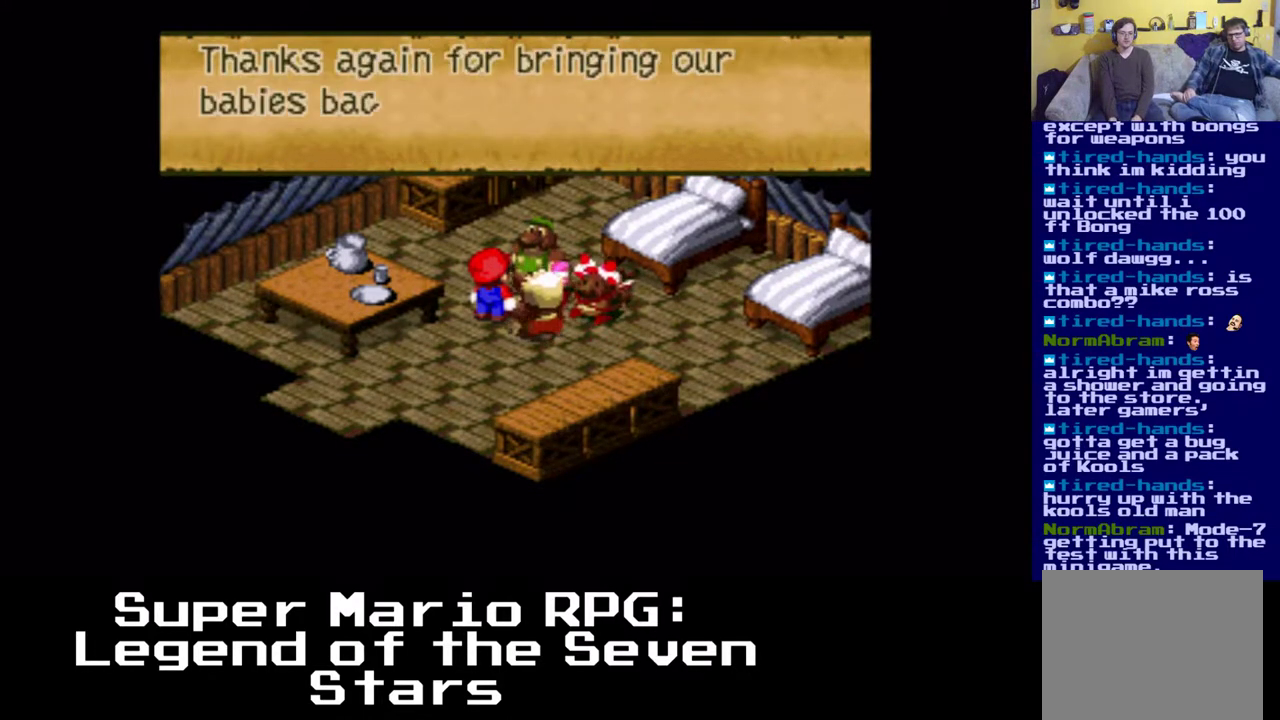
{"buttons": [], "left_stick": "center", "right_stick": "center", "events": []}
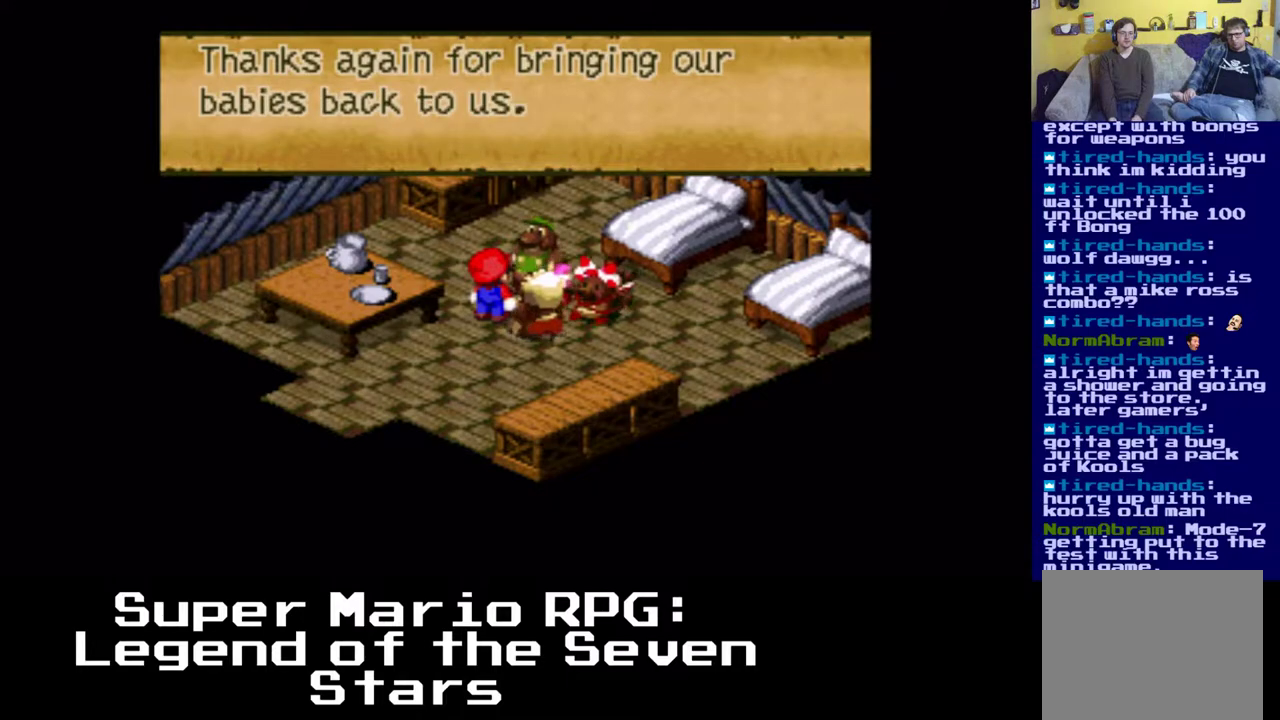
{"buttons": [], "left_stick": "center", "right_stick": "center", "events": []}
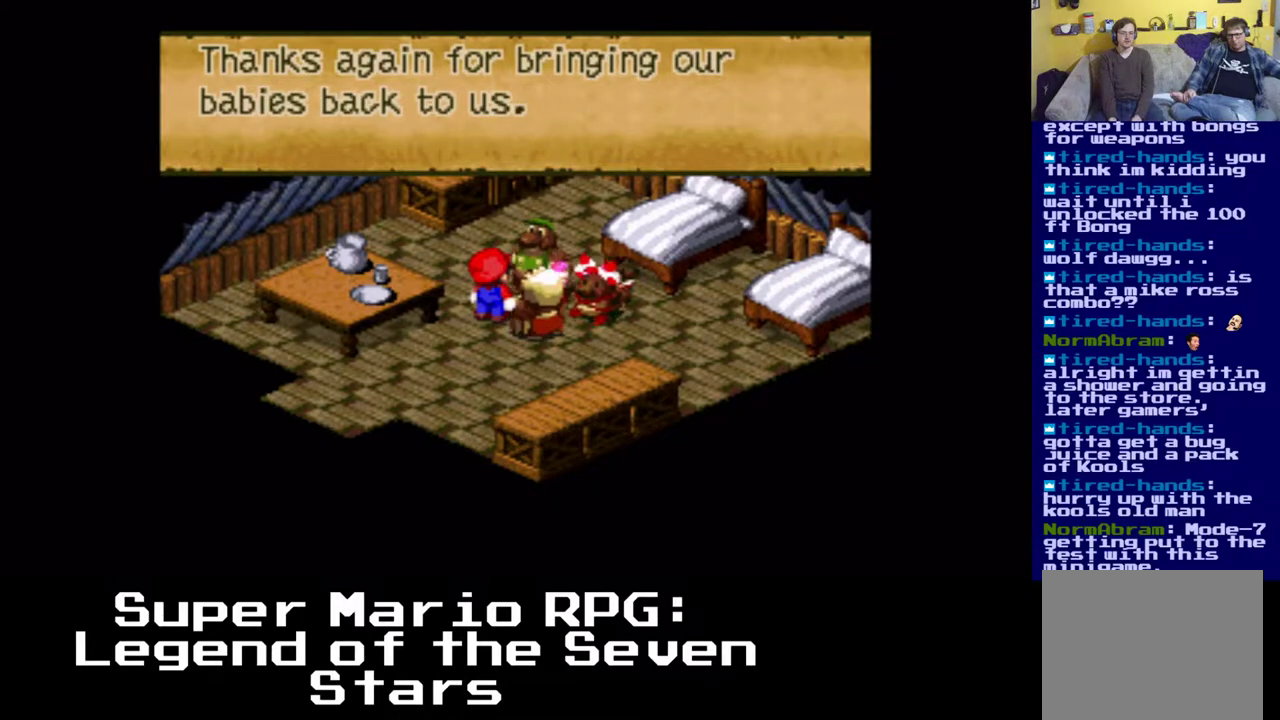
{"buttons": [], "left_stick": "center", "right_stick": "center", "events": []}
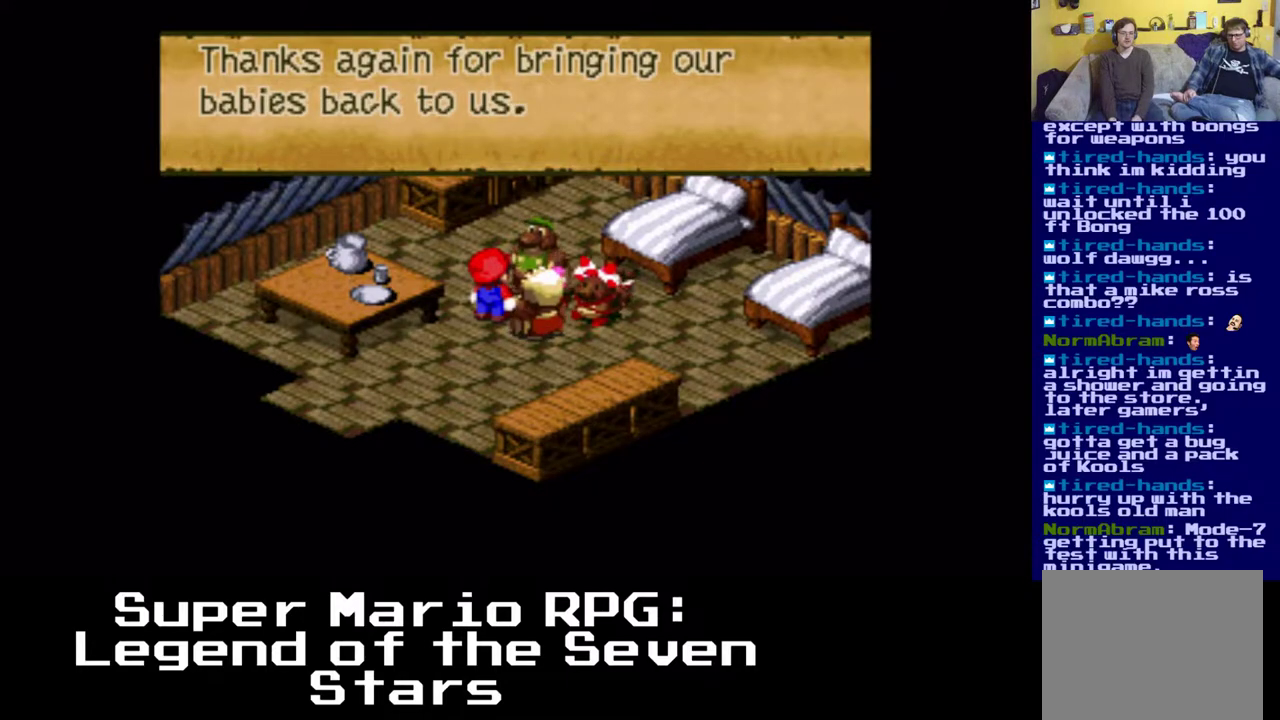
{"buttons": ["B"], "left_stick": "center", "right_stick": "center", "events": [[450, "B", "down"]]}
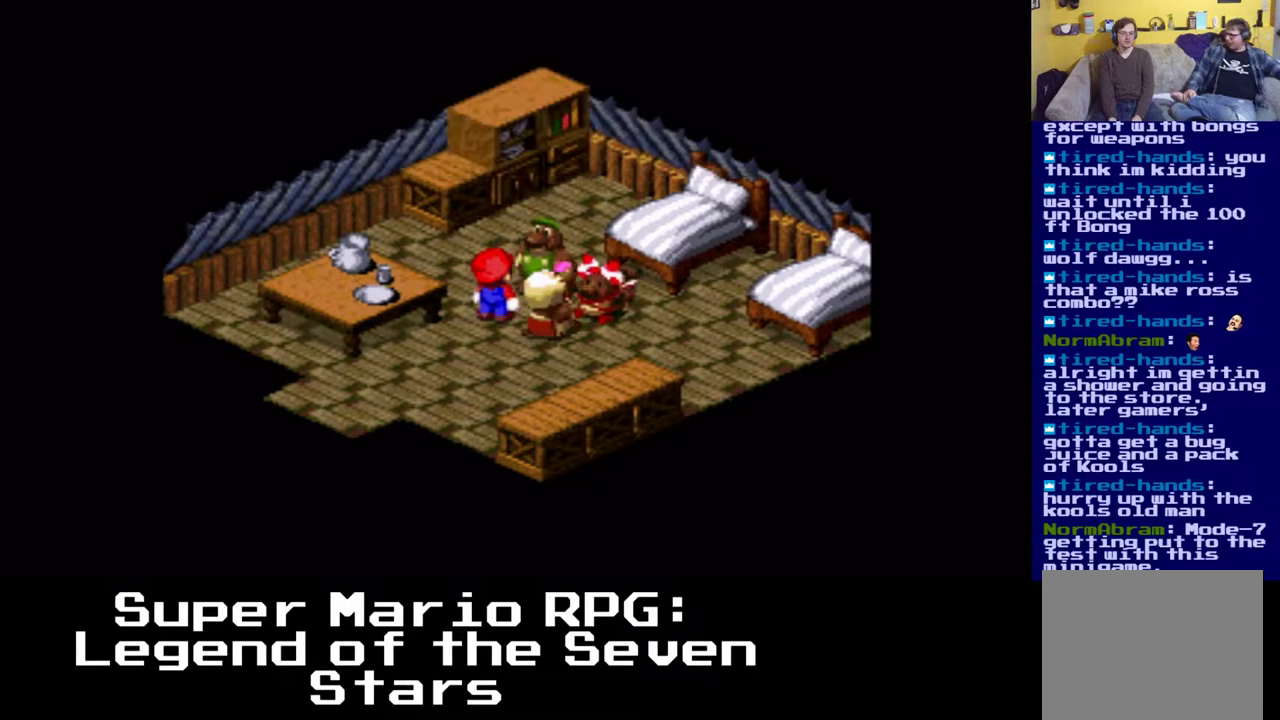
{"buttons": [], "left_stick": "center", "right_stick": "center", "events": [[133, "B", "up"]]}
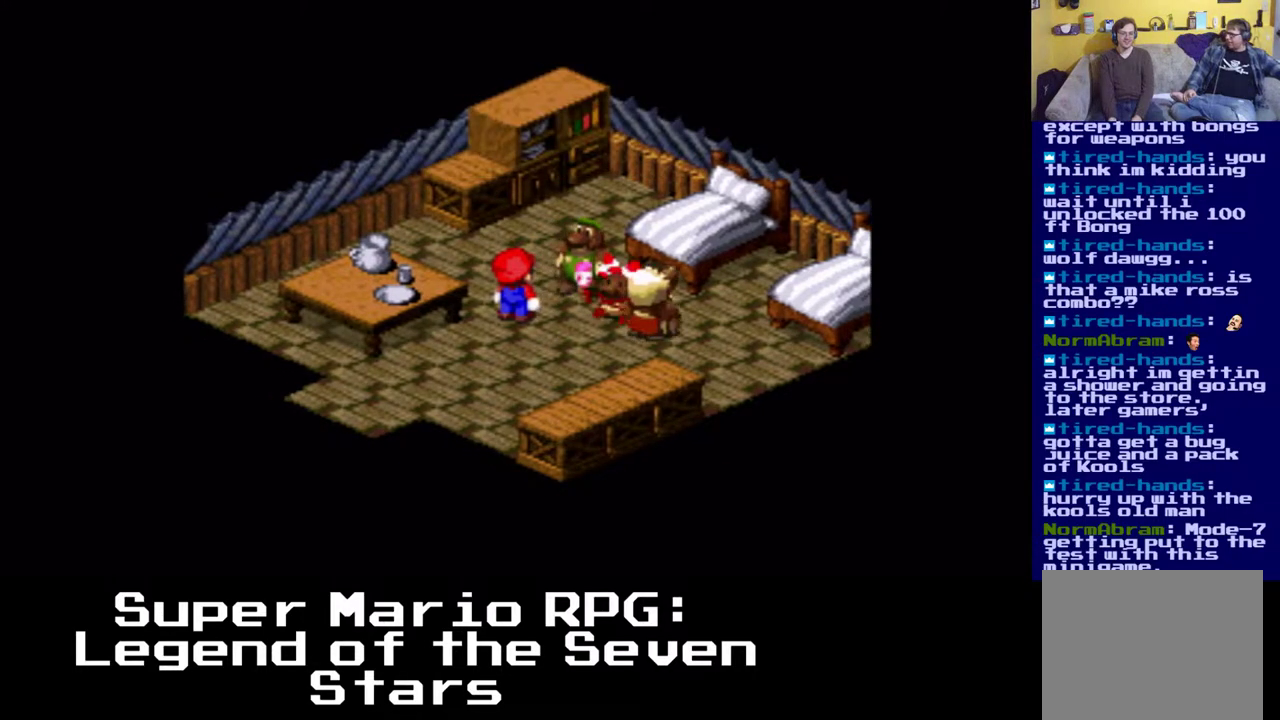
{"buttons": [], "left_stick": "center", "right_stick": "center", "events": []}
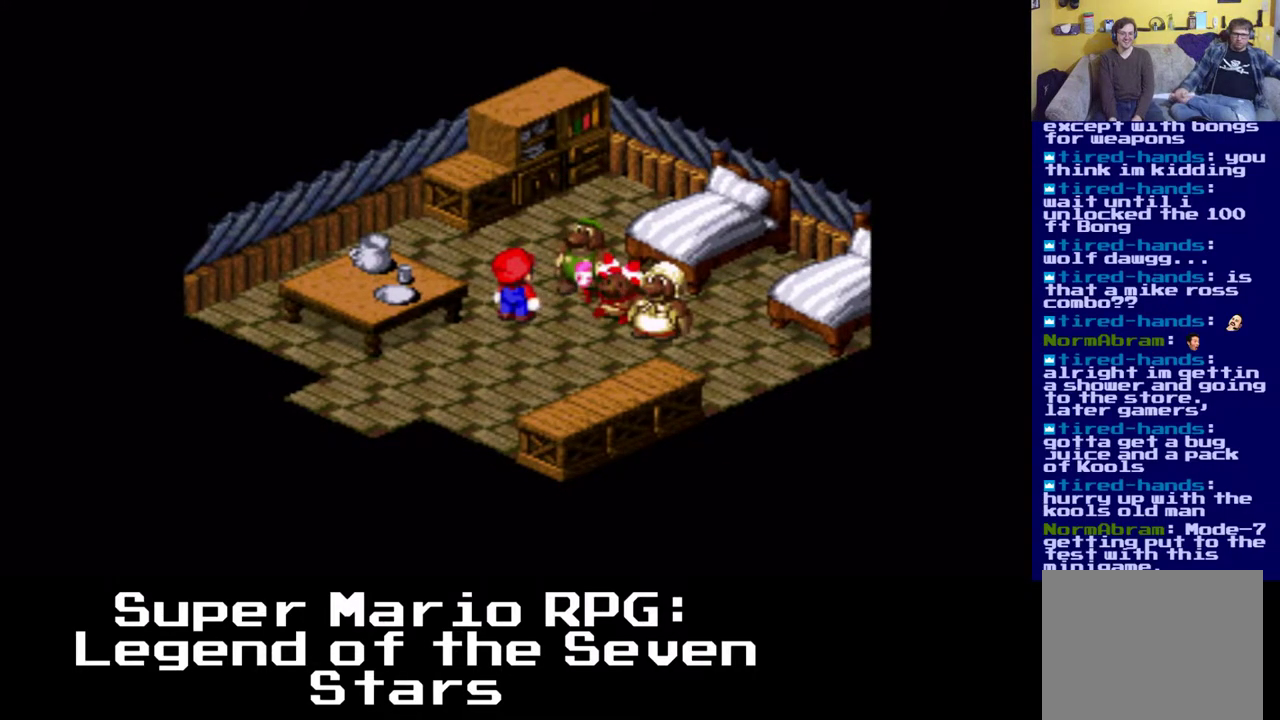
{"buttons": ["X"], "left_stick": "center", "right_stick": "center", "events": [[150, "X", "down"]]}
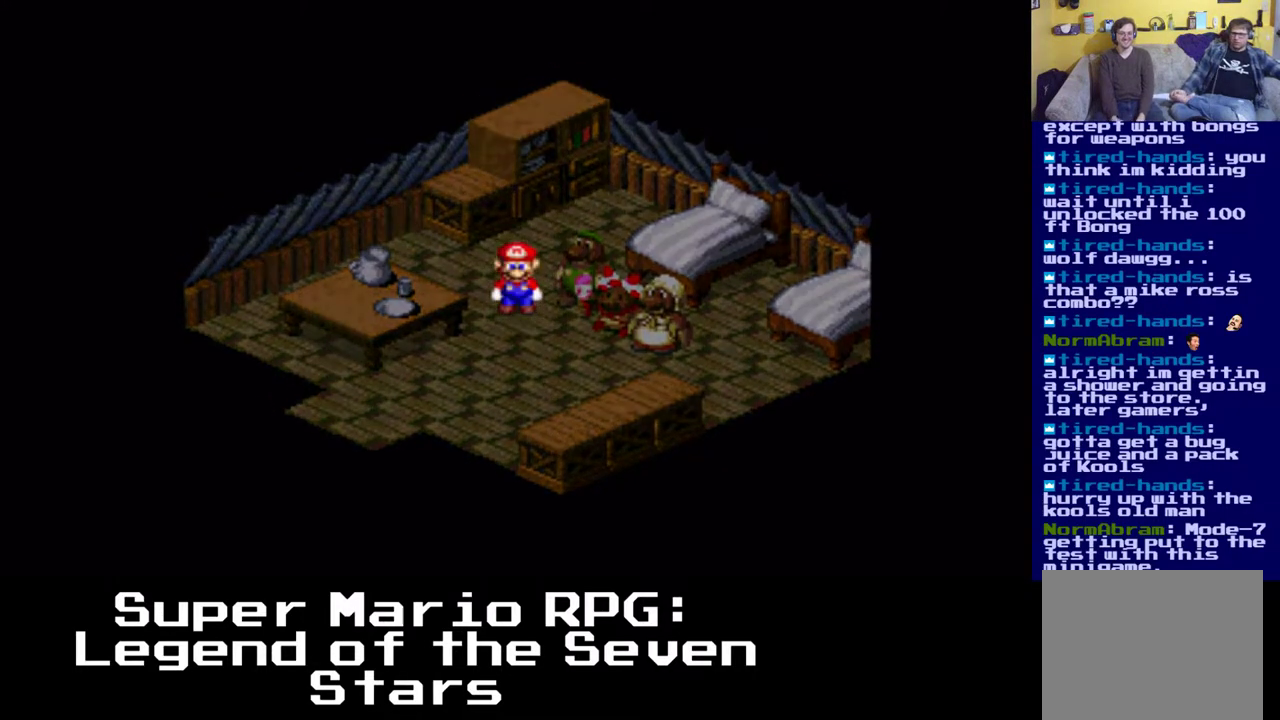
{"buttons": [], "left_stick": "center", "right_stick": "center", "events": [[67, "X", "up"]]}
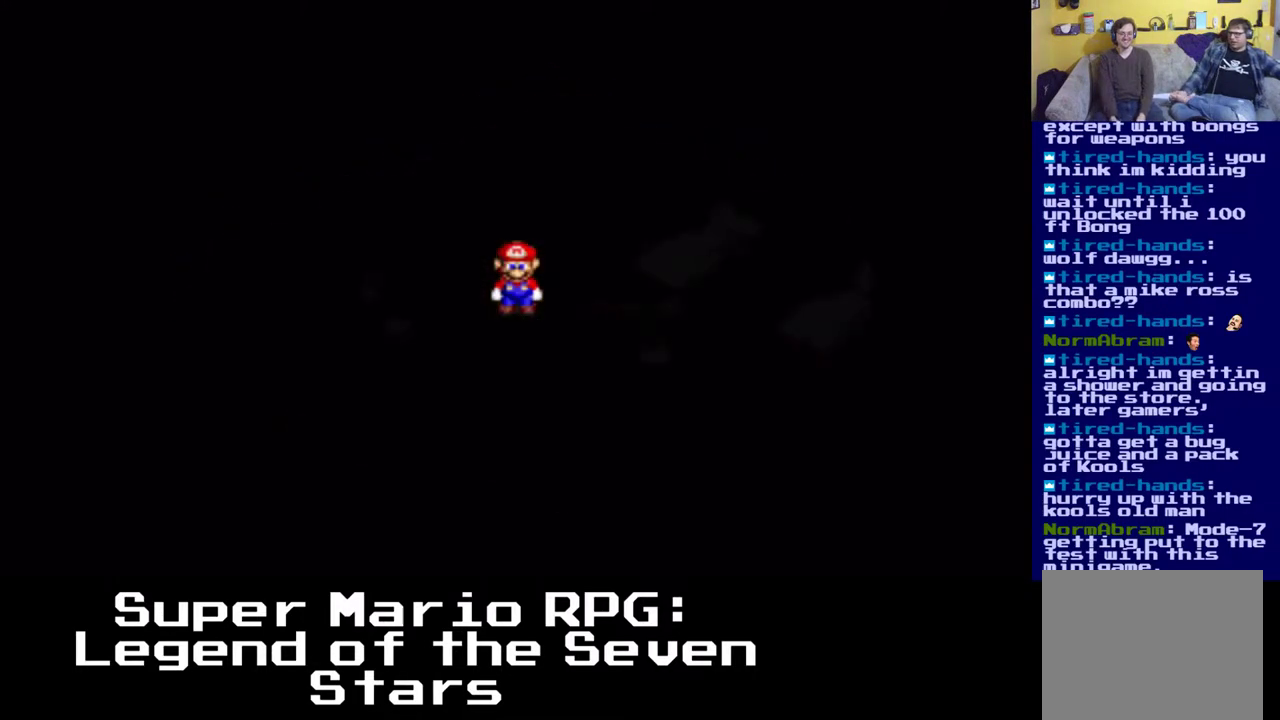
{"buttons": [], "left_stick": "center", "right_stick": "center", "events": []}
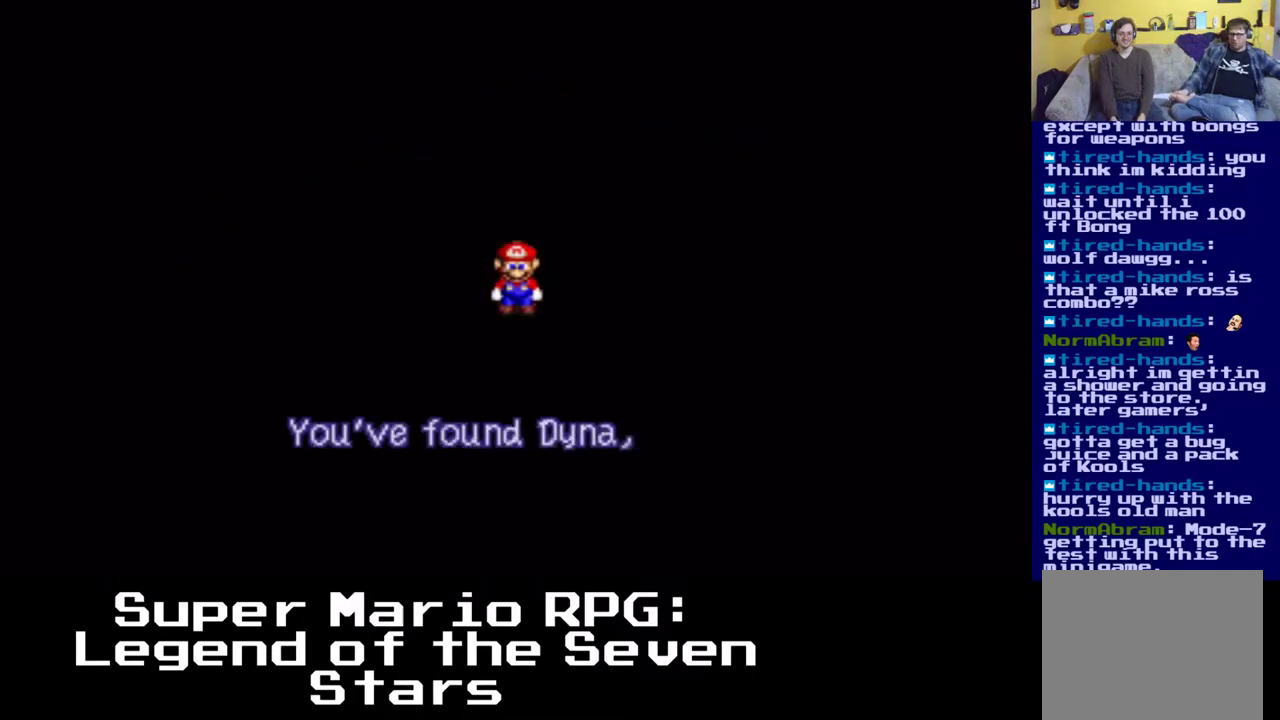
{"buttons": [], "left_stick": "center", "right_stick": "center", "events": []}
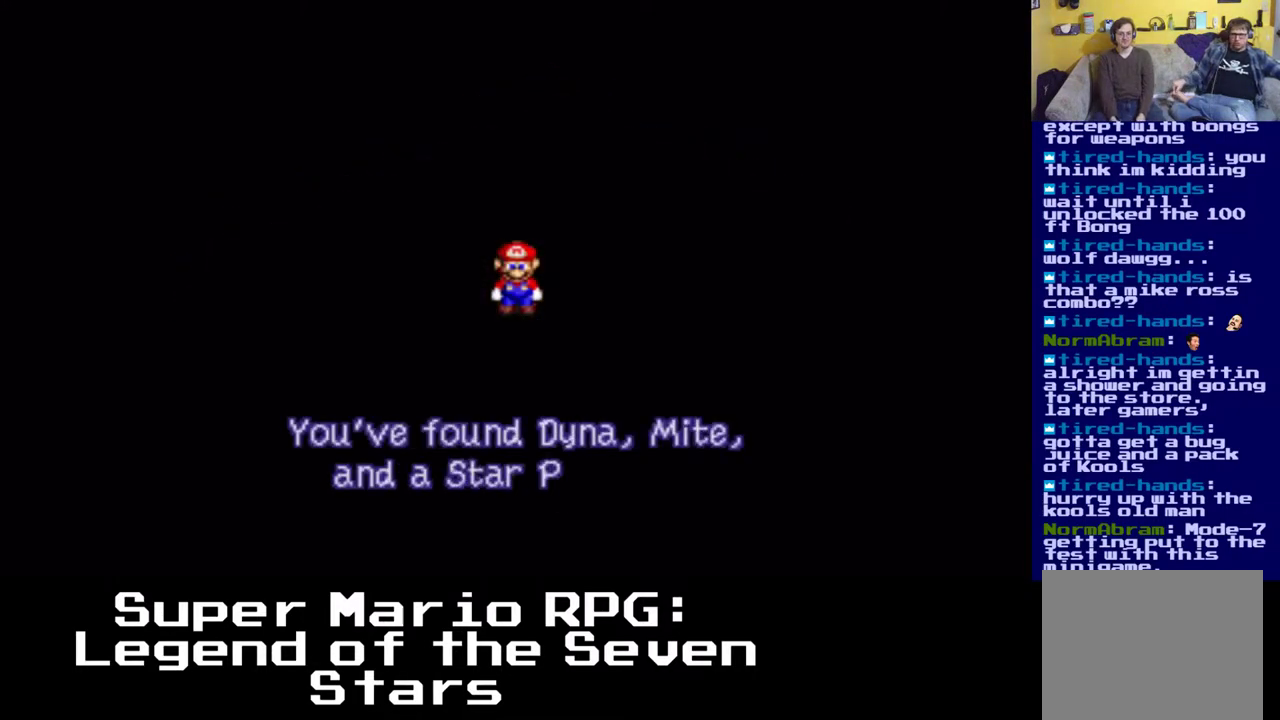
{"buttons": [], "left_stick": "center", "right_stick": "center", "events": []}
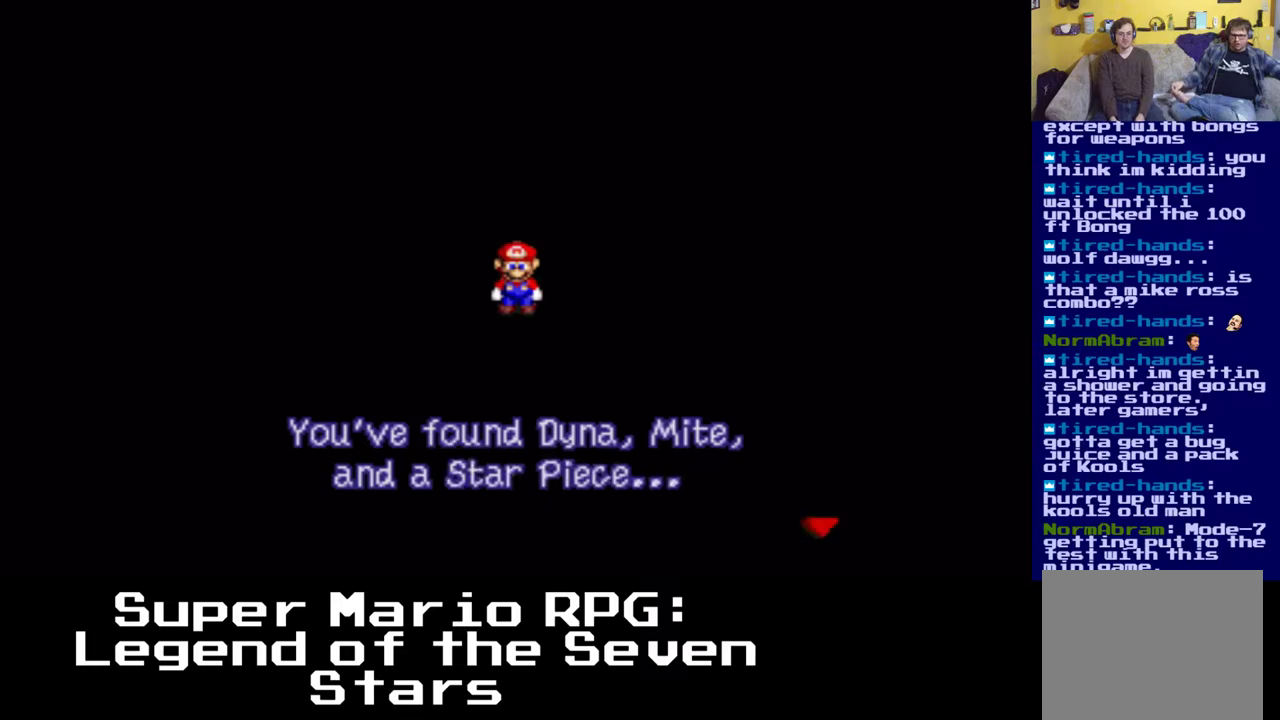
{"buttons": ["B"], "left_stick": "center", "right_stick": "center", "events": [[500, "B", "down"]]}
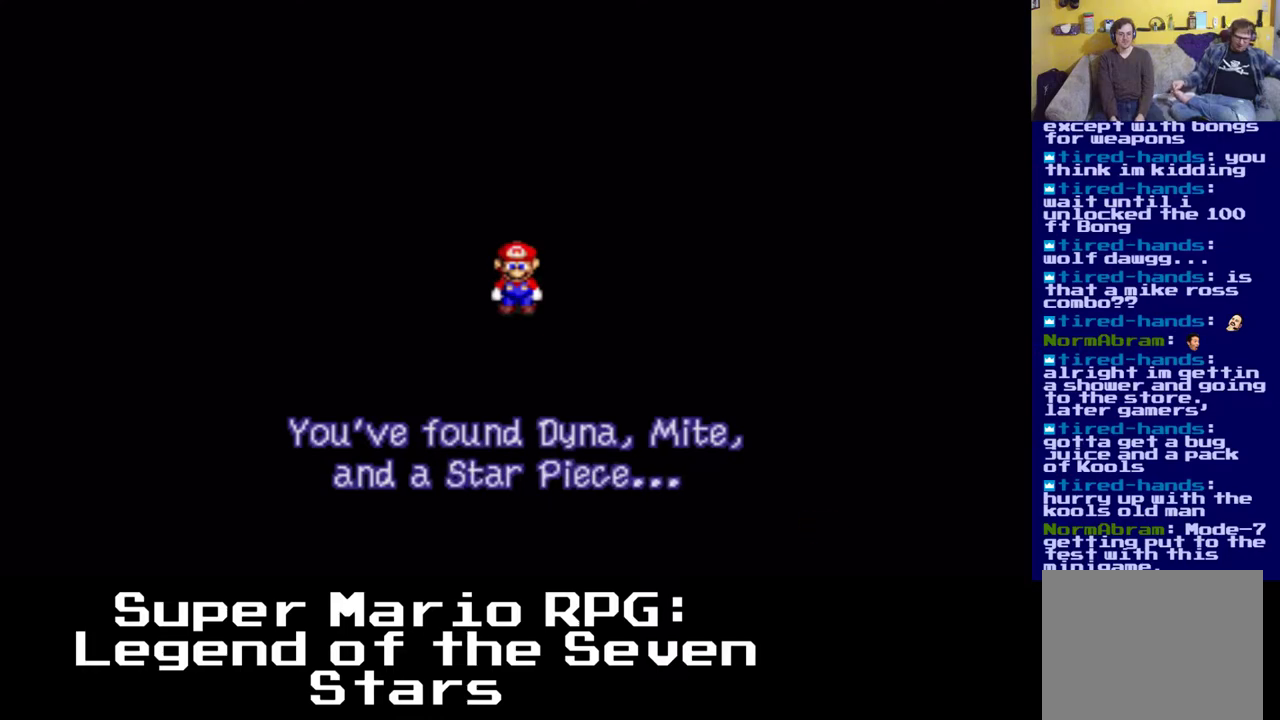
{"buttons": [], "left_stick": "center", "right_stick": "center", "events": [[200, "B", "up"]]}
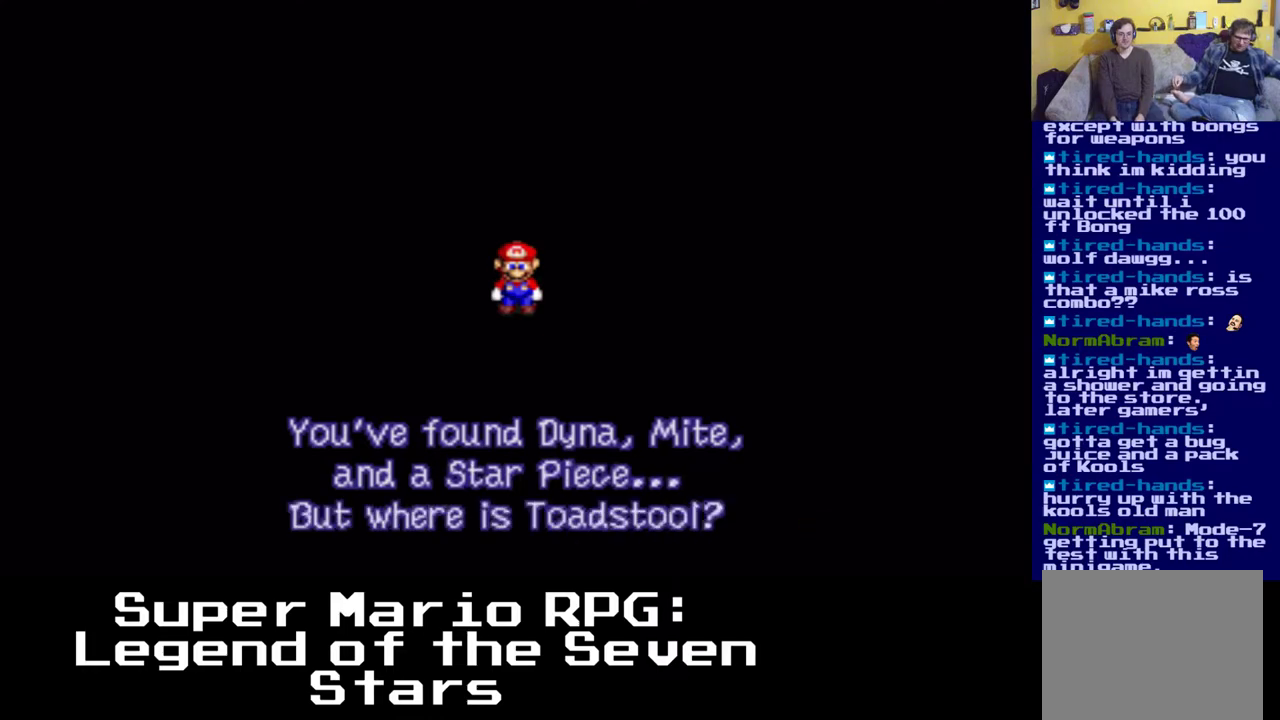
{"buttons": [], "left_stick": "center", "right_stick": "center", "events": []}
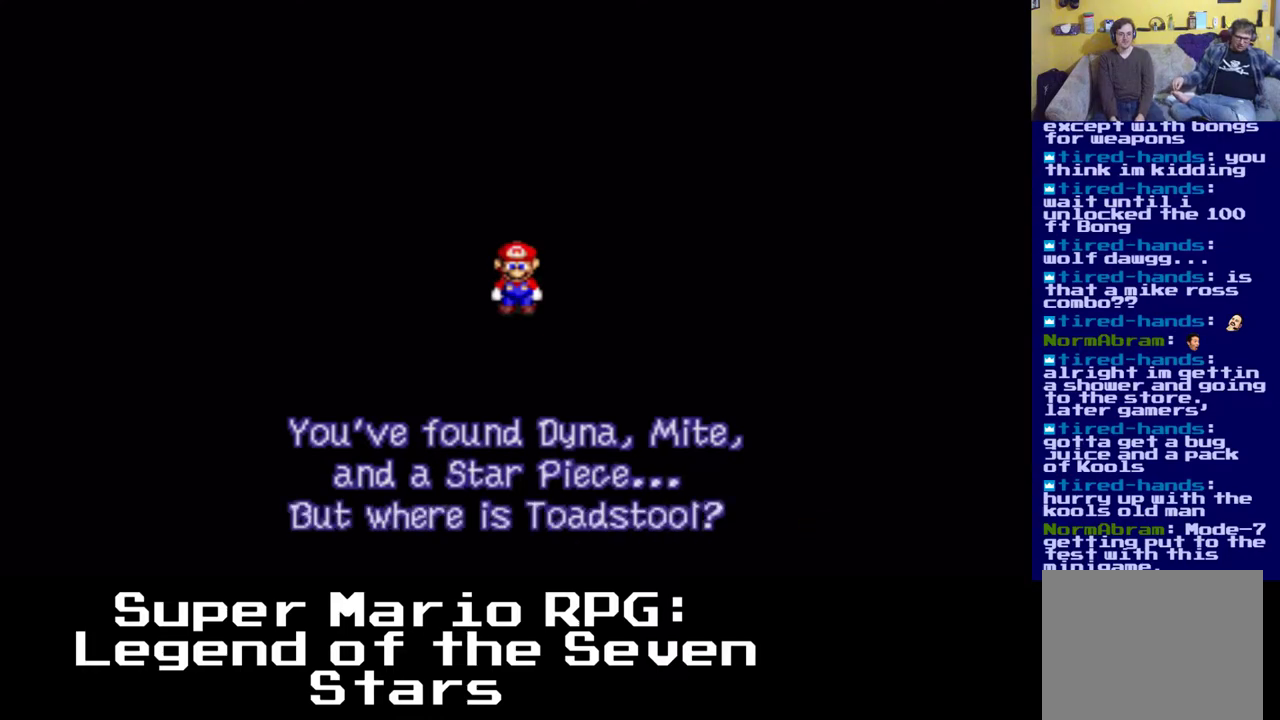
{"buttons": ["B"], "left_stick": "center", "right_stick": "center", "events": [[433, "B", "down"]]}
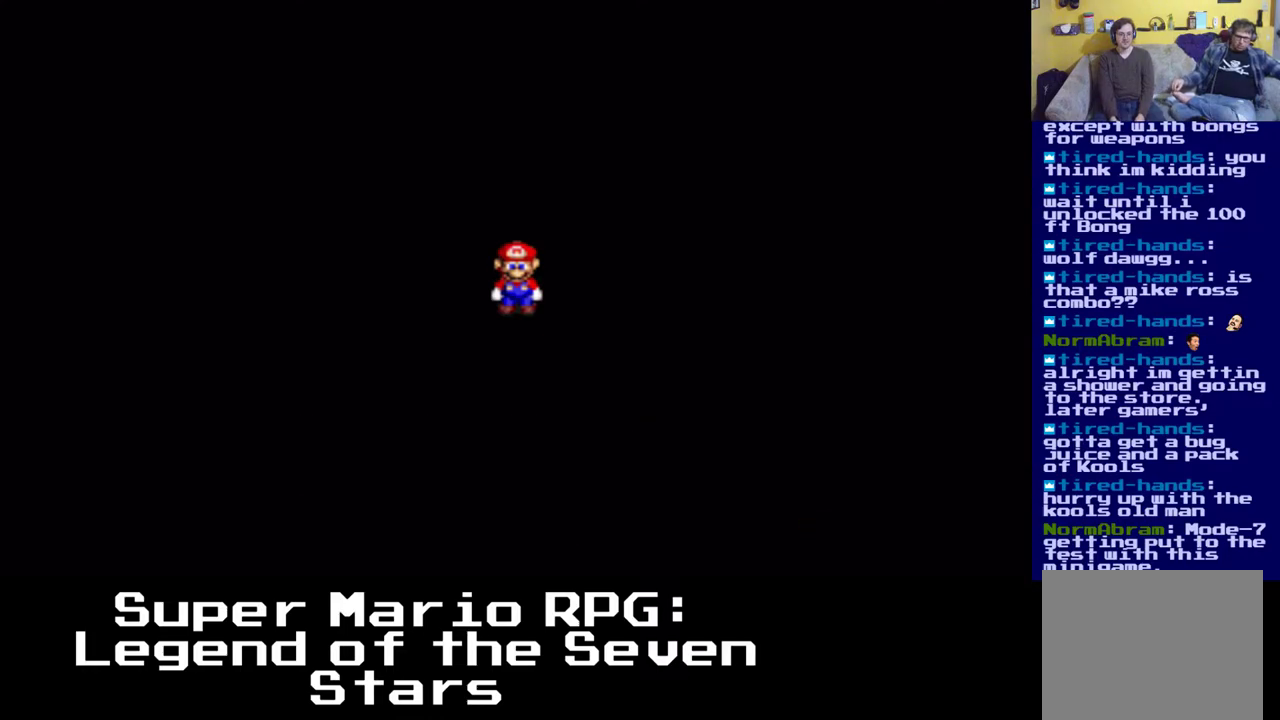
{"buttons": [], "left_stick": "center", "right_stick": "center", "events": [[117, "B", "up"]]}